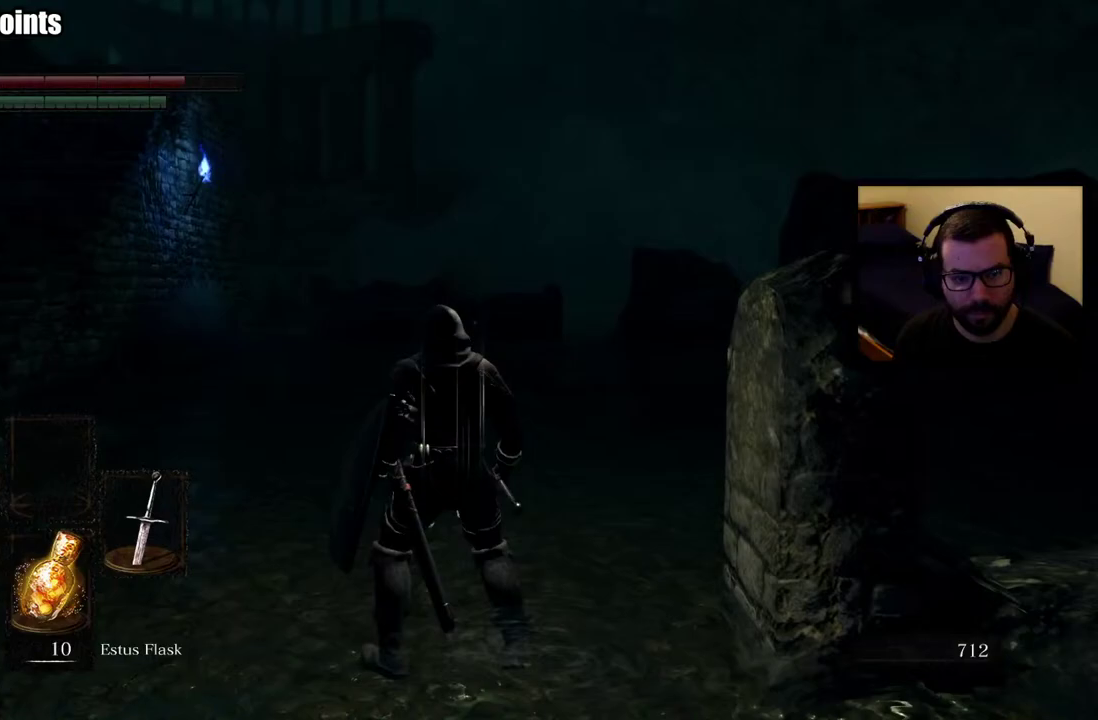
Gameplay with a controller (PlayStation layout); each line is a JSON object with the inputs held at the frame after it. "events" lists button and stick changes between this image and that frame as [ms after this image, input, new state], when the widget could be followed in between. Not read: L2.
{"buttons": [], "left_stick": "up", "right_stick": "center", "events": [[117, "left_stick", "up-left"], [133, "right_stick", "down"], [300, "right_stick", "center"], [467, "left_stick", "up"]]}
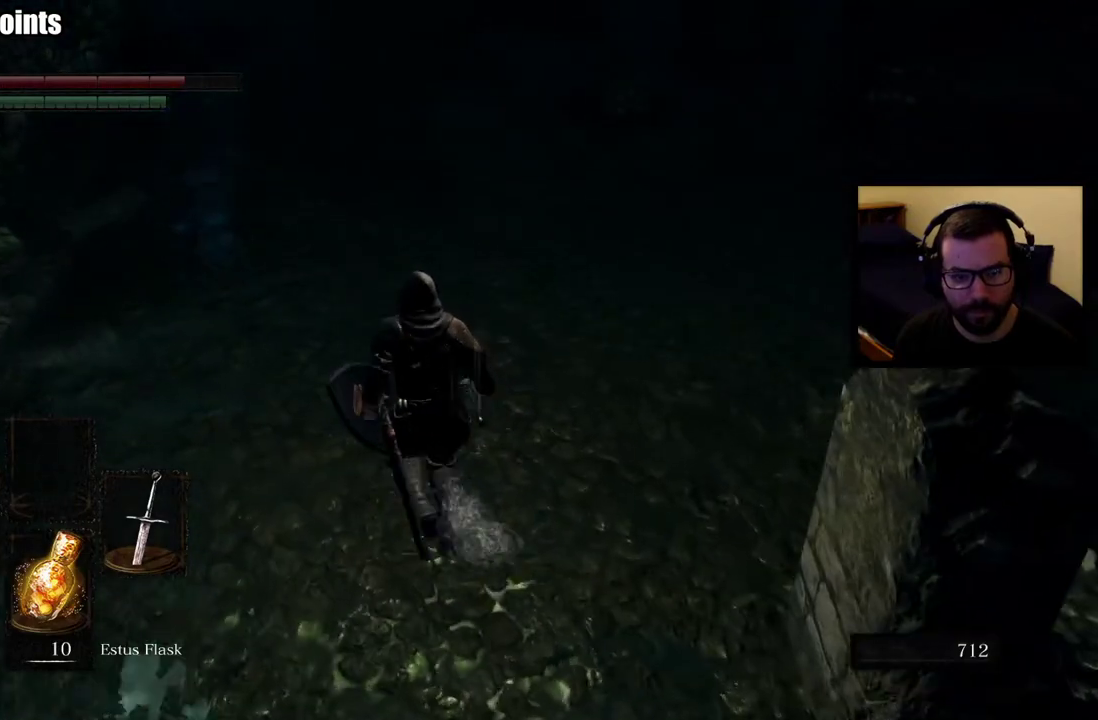
{"buttons": ["CIRCLE"], "left_stick": "up", "right_stick": "up", "events": [[33, "CIRCLE", "down"], [133, "right_stick", "up"], [300, "right_stick", "center"], [500, "right_stick", "up"]]}
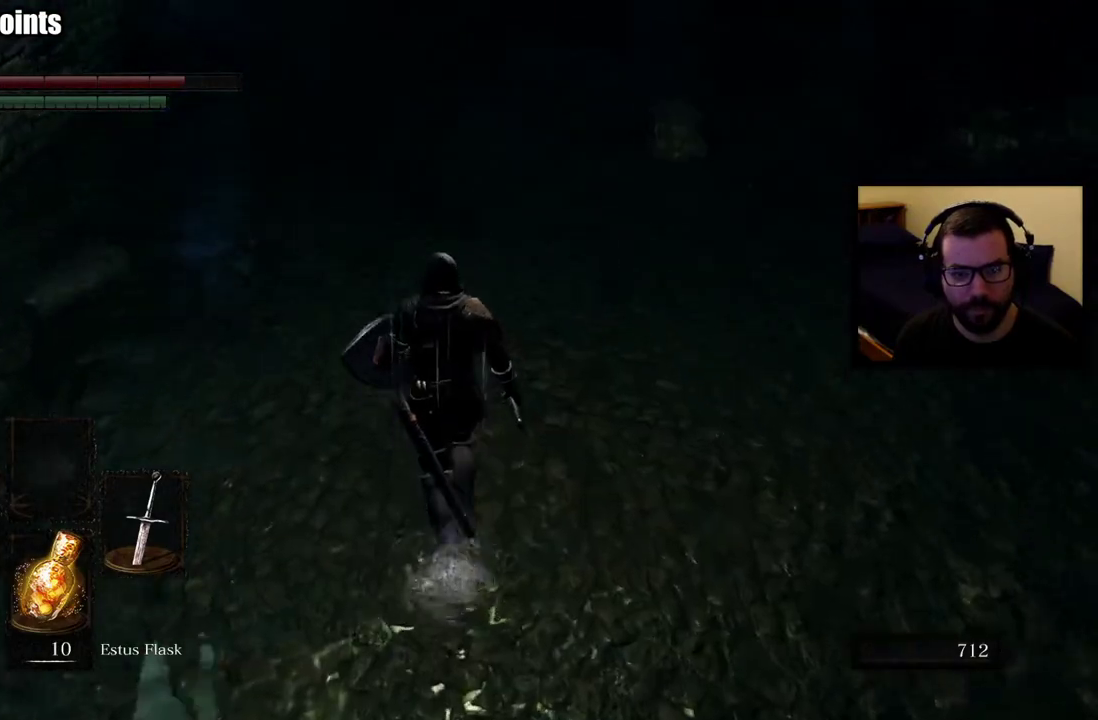
{"buttons": ["CIRCLE"], "left_stick": "up", "right_stick": "center", "events": [[150, "right_stick", "center"]]}
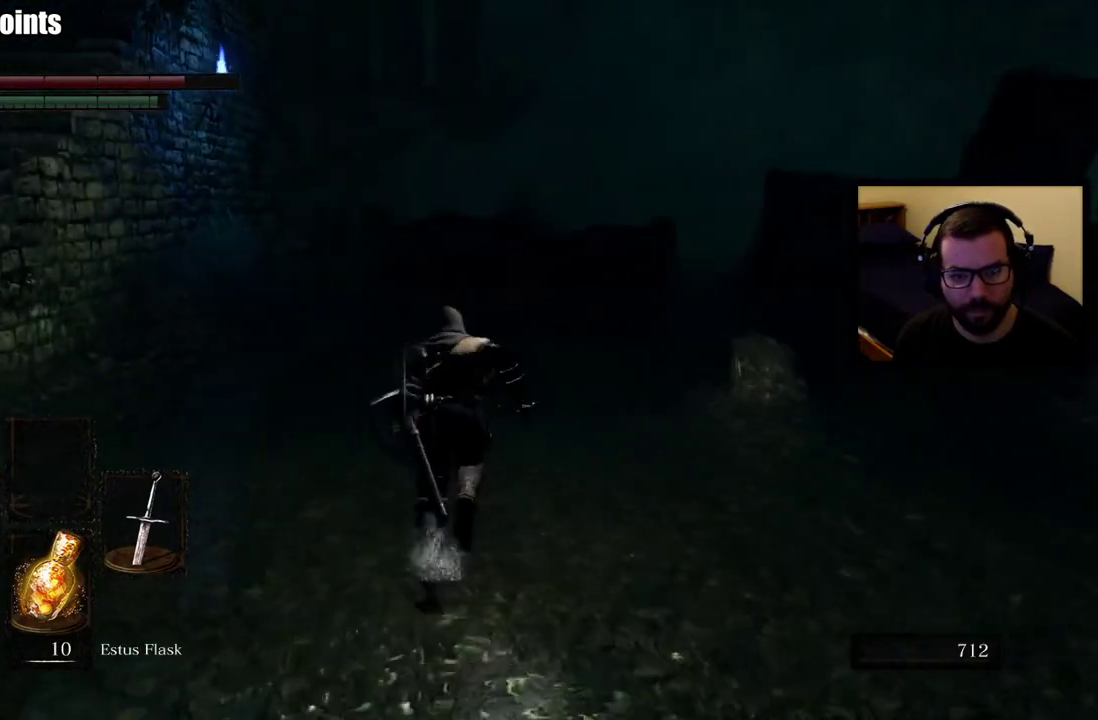
{"buttons": ["CIRCLE"], "left_stick": "up", "right_stick": "center", "events": []}
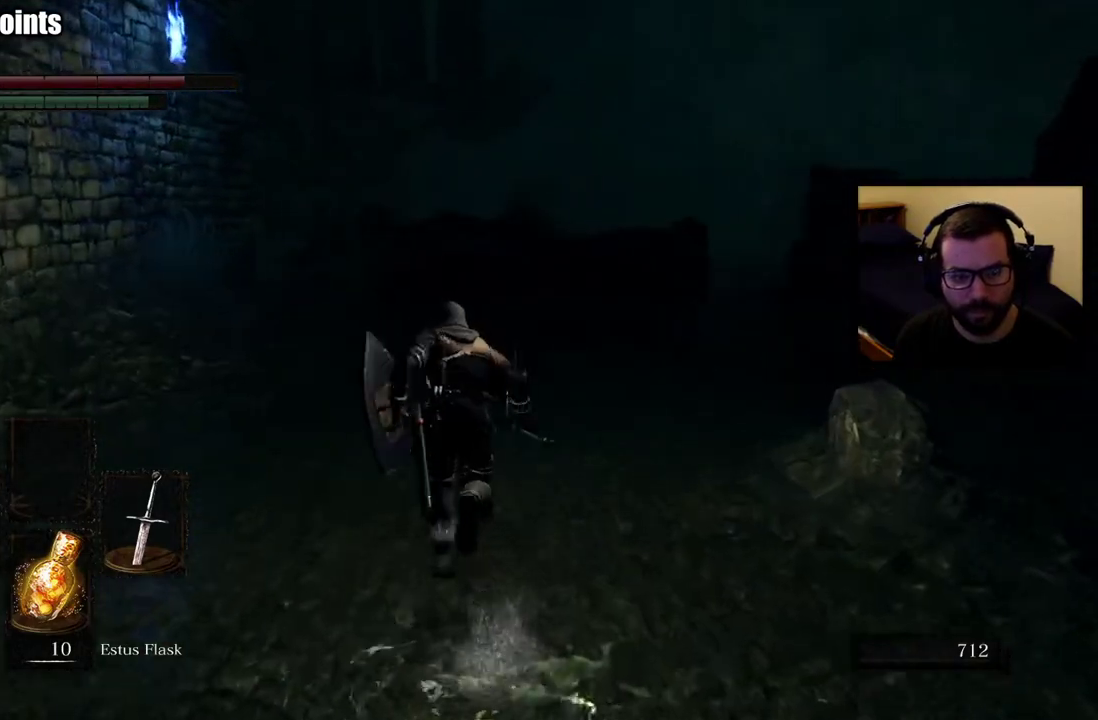
{"buttons": ["CIRCLE"], "left_stick": "up", "right_stick": "center", "events": []}
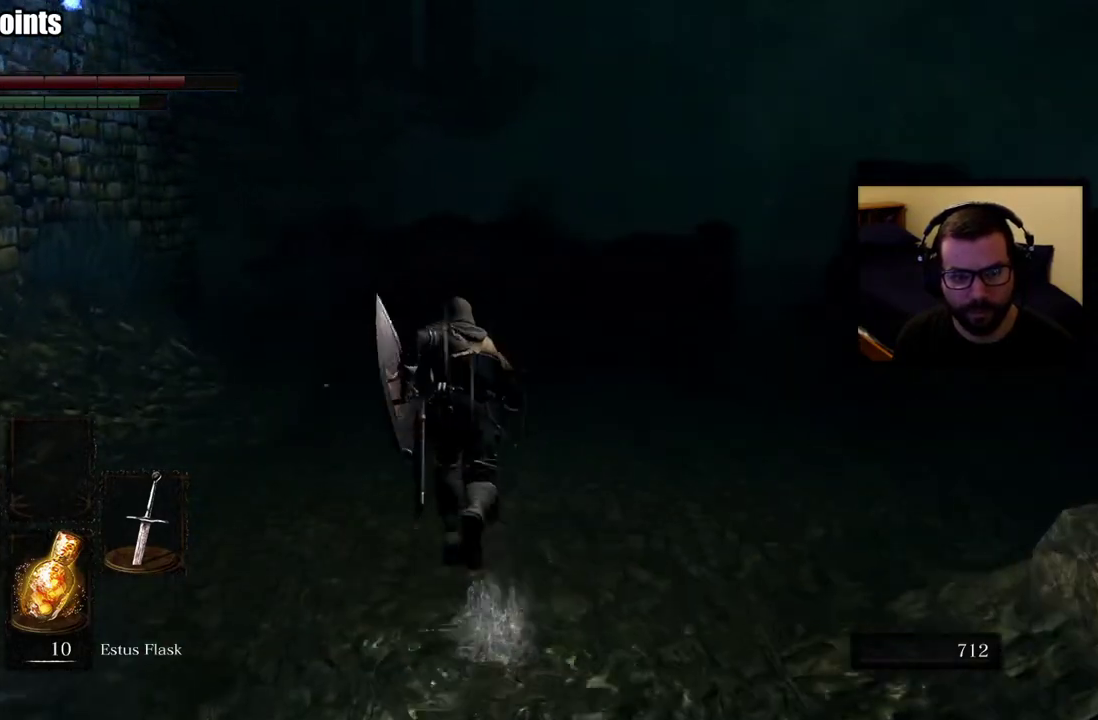
{"buttons": ["CIRCLE"], "left_stick": "up", "right_stick": "center", "events": [[300, "right_stick", "left"], [500, "right_stick", "center"]]}
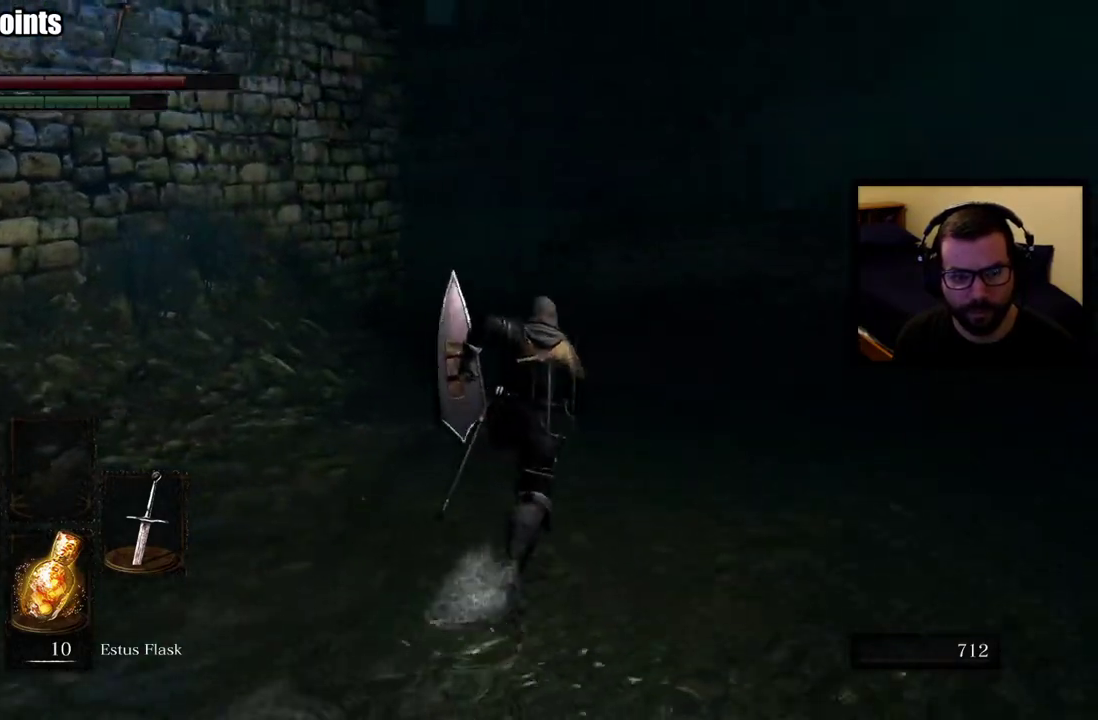
{"buttons": ["CIRCLE"], "left_stick": "up", "right_stick": "center", "events": [[17, "left_stick", "up-right"], [217, "left_stick", "up"], [250, "right_stick", "down-left"], [383, "right_stick", "center"]]}
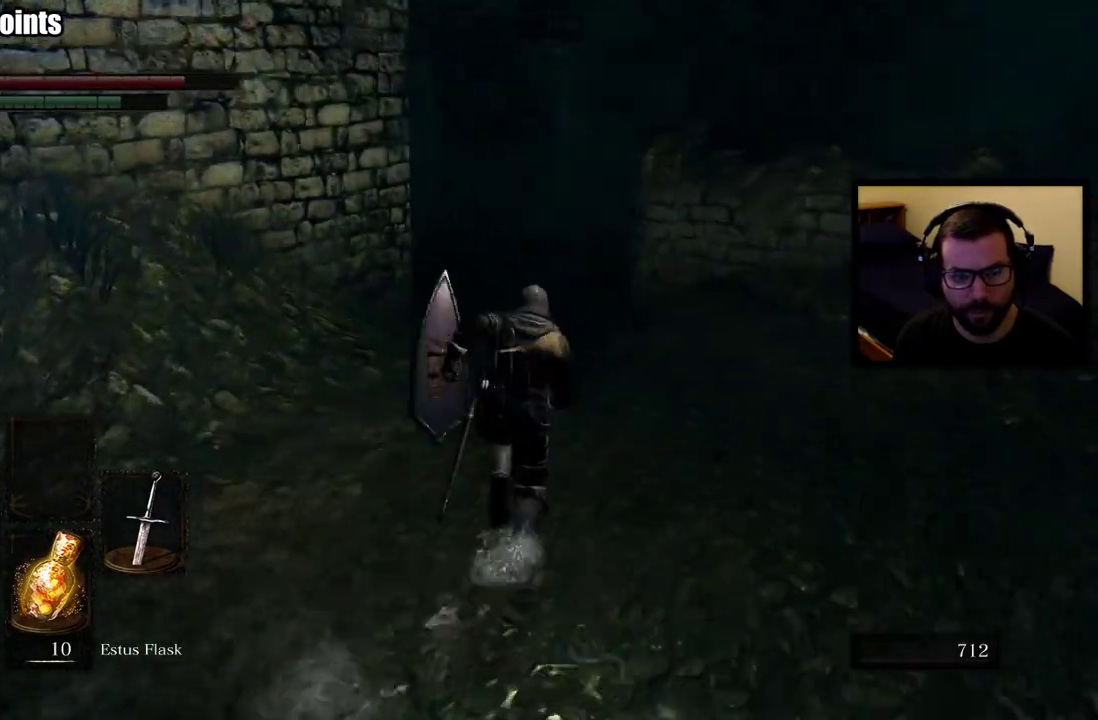
{"buttons": [], "left_stick": "up-right", "right_stick": "center", "events": [[183, "CIRCLE", "up"], [217, "right_stick", "left"], [250, "left_stick", "up-right"], [433, "right_stick", "center"]]}